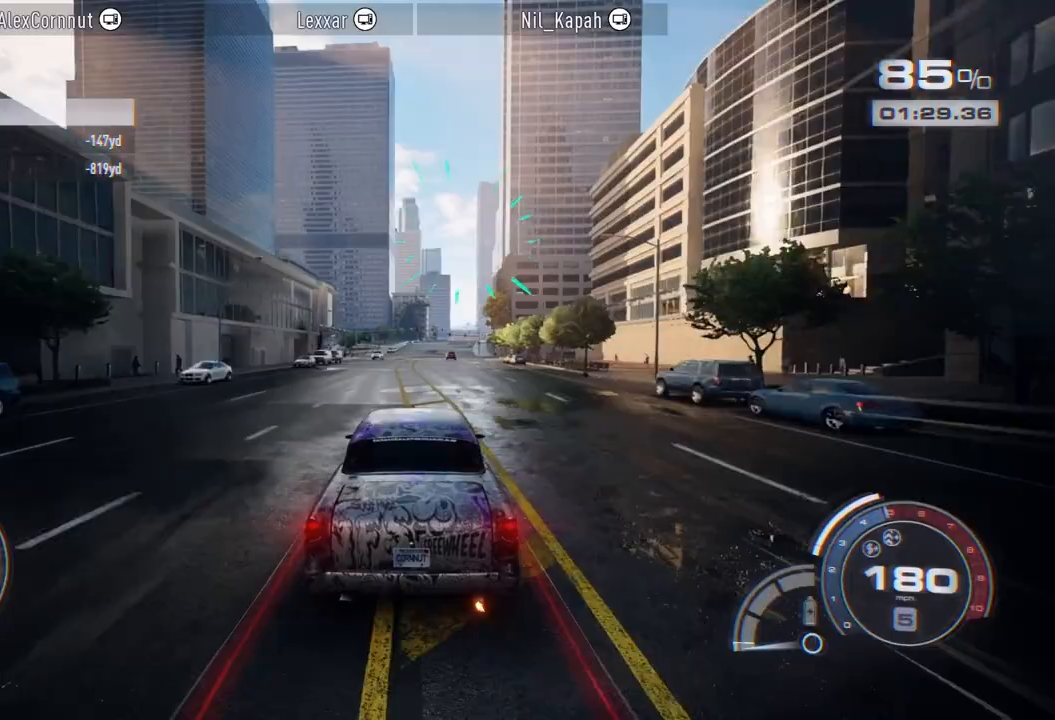
Gameplay with a controller (Xbox layout); each line is a JSON object with the inputs held at the frame after it. "events" lists button and stick changes between this image and that frame as [ms after this image, input, new state], when the widget could be followed in between.
{"buttons": ["R2"], "left_stick": "right", "right_stick": "center", "events": []}
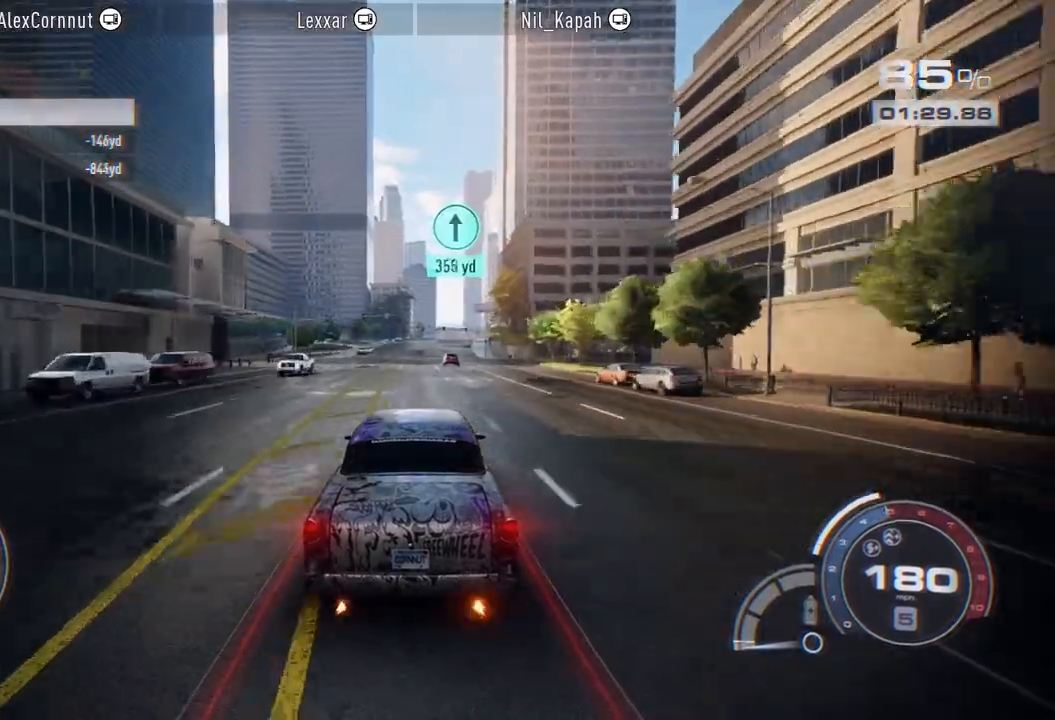
{"buttons": ["R2"], "left_stick": "right", "right_stick": "center", "events": []}
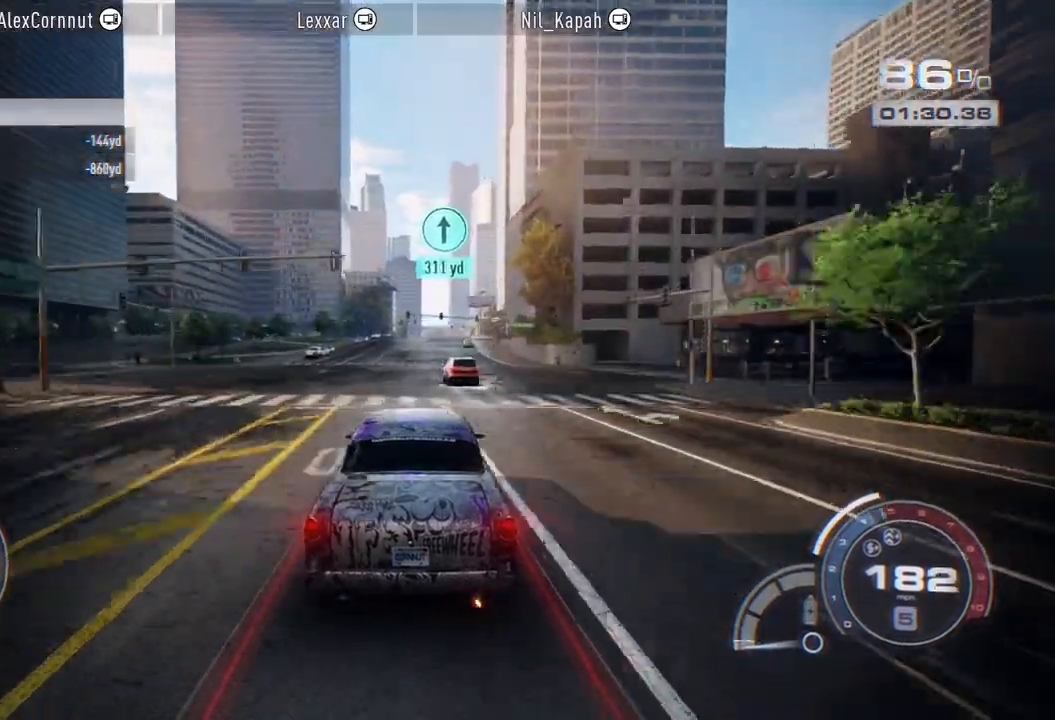
{"buttons": ["R2"], "left_stick": "right", "right_stick": "center", "events": [[83, "left_stick", "center"], [433, "left_stick", "right"]]}
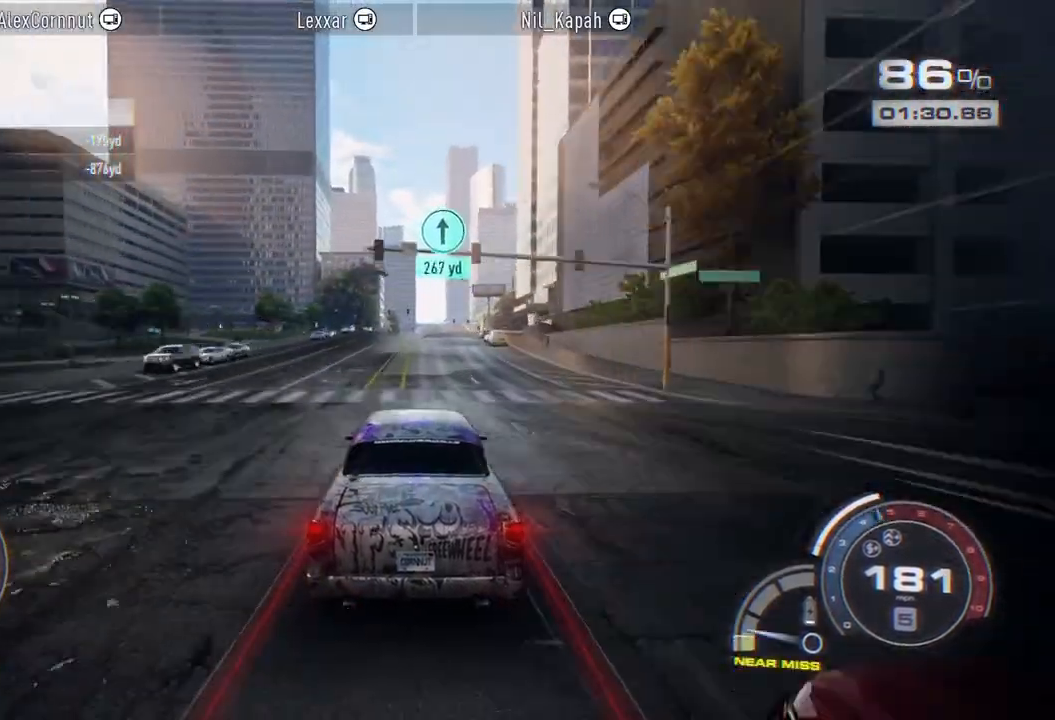
{"buttons": ["R2"], "left_stick": "center", "right_stick": "center", "events": [[117, "left_stick", "center"], [267, "left_stick", "right"], [383, "left_stick", "center"]]}
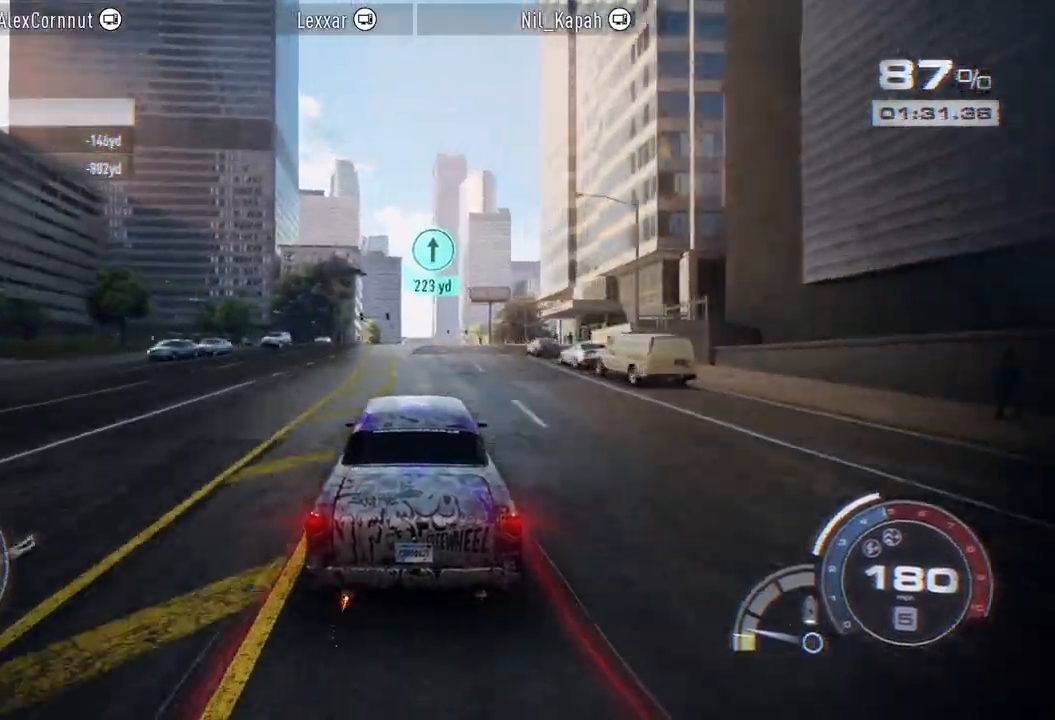
{"buttons": ["R2"], "left_stick": "center", "right_stick": "center", "events": []}
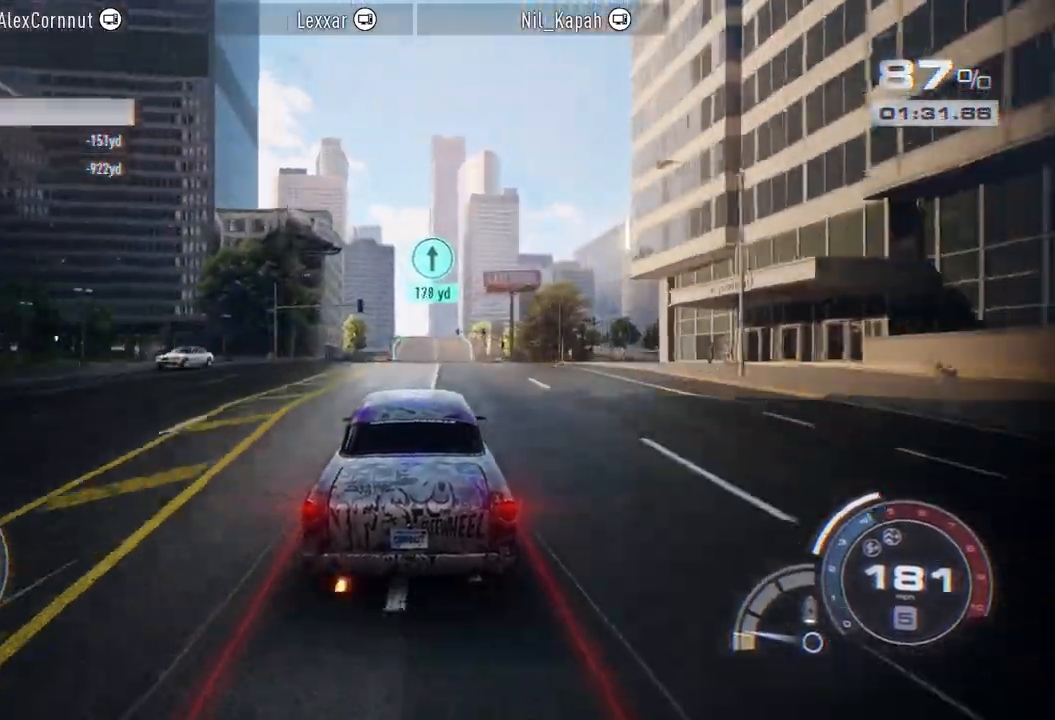
{"buttons": ["R2"], "left_stick": "center", "right_stick": "center", "events": [[67, "left_stick", "right"], [183, "left_stick", "center"]]}
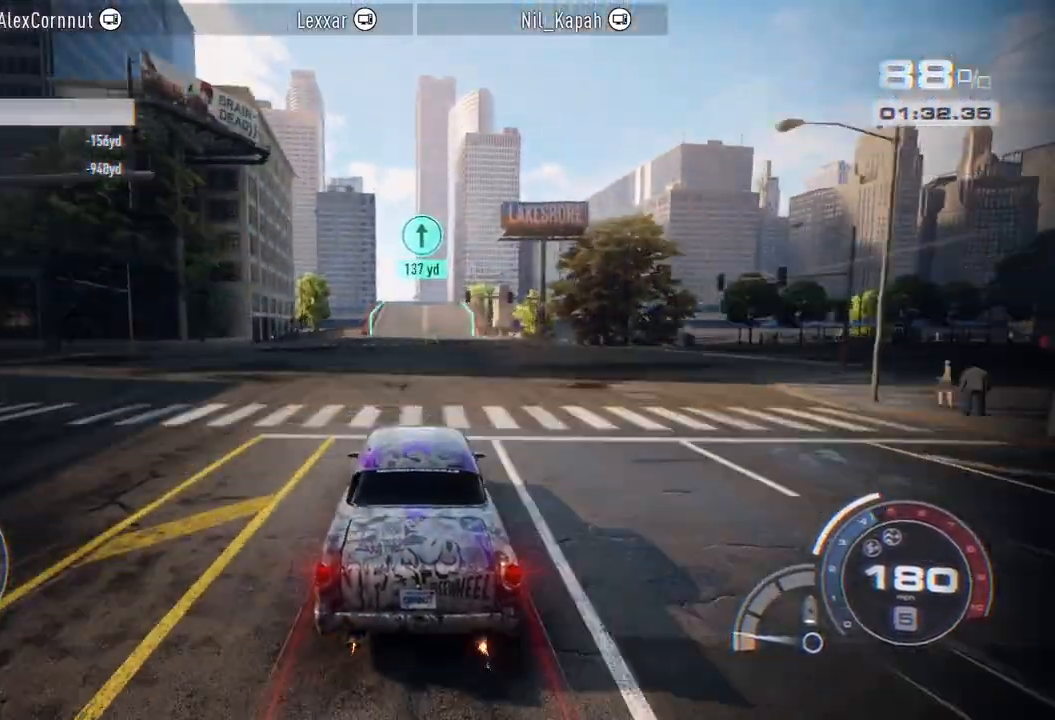
{"buttons": ["R2"], "left_stick": "center", "right_stick": "center", "events": [[133, "left_stick", "right"], [283, "left_stick", "center"]]}
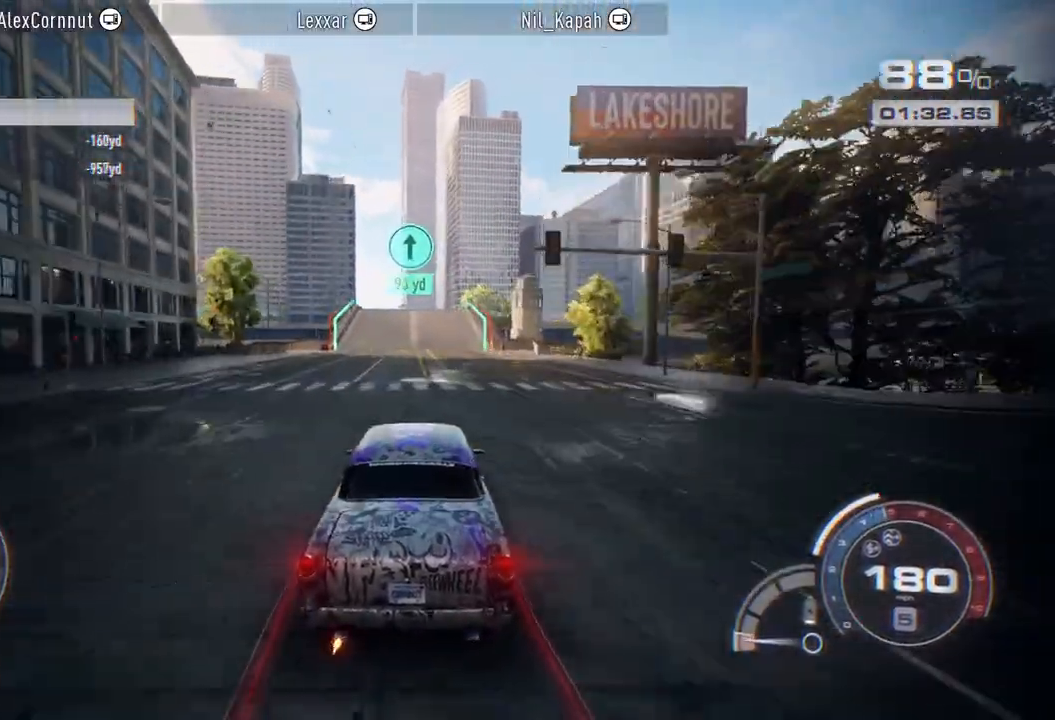
{"buttons": ["R2"], "left_stick": "left", "right_stick": "center", "events": [[33, "left_stick", "left"], [200, "left_stick", "center"], [467, "left_stick", "left"]]}
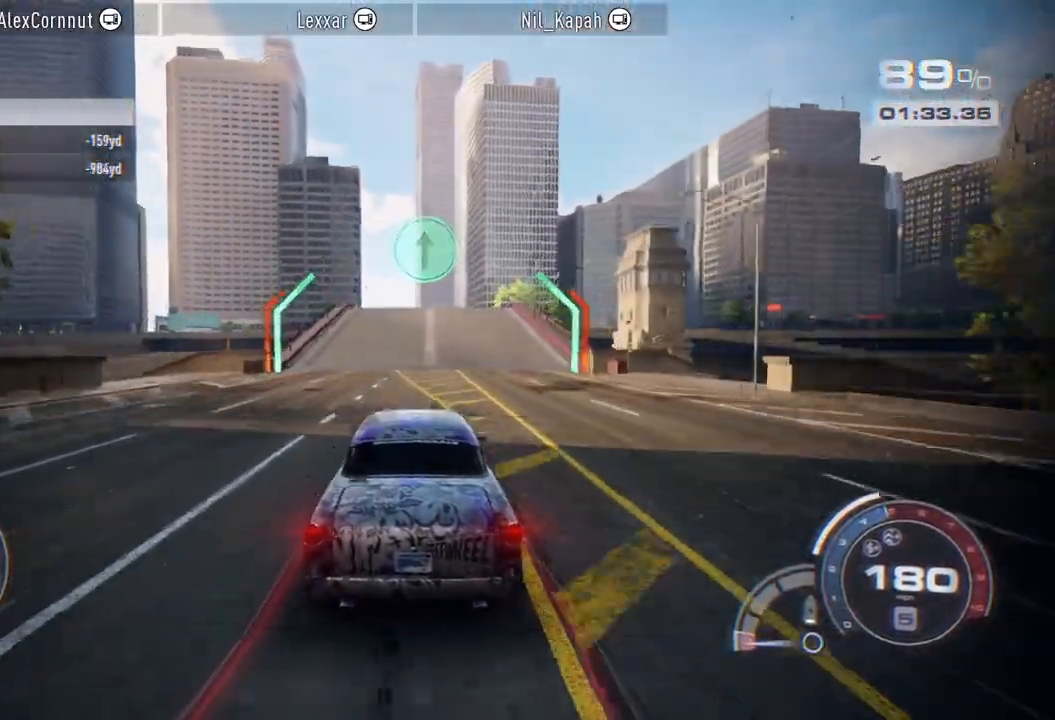
{"buttons": ["R2"], "left_stick": "left", "right_stick": "center", "events": [[100, "left_stick", "center"], [400, "left_stick", "left"]]}
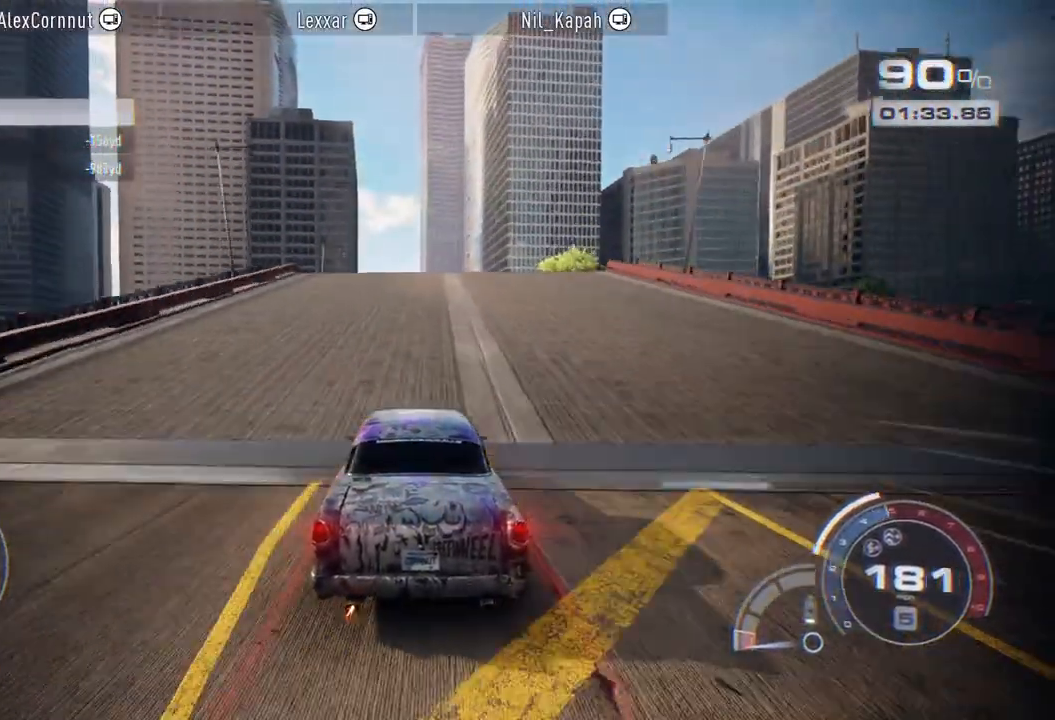
{"buttons": ["R2"], "left_stick": "center", "right_stick": "center", "events": [[67, "left_stick", "center"], [267, "left_stick", "left"], [450, "left_stick", "center"]]}
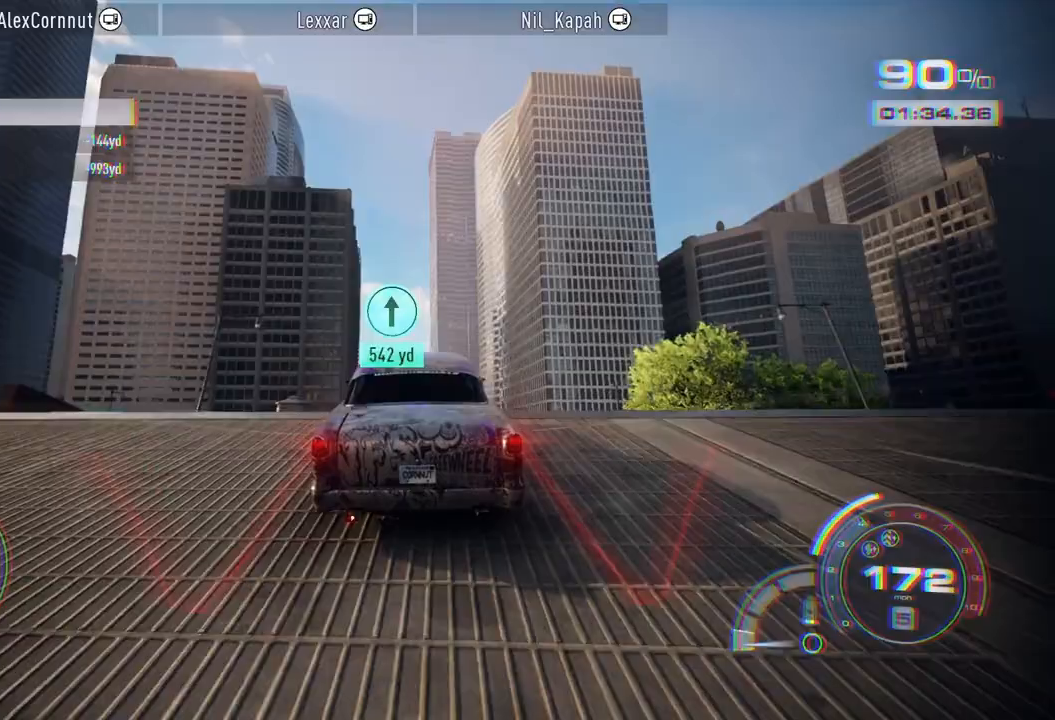
{"buttons": ["R2"], "left_stick": "center", "right_stick": "center", "events": []}
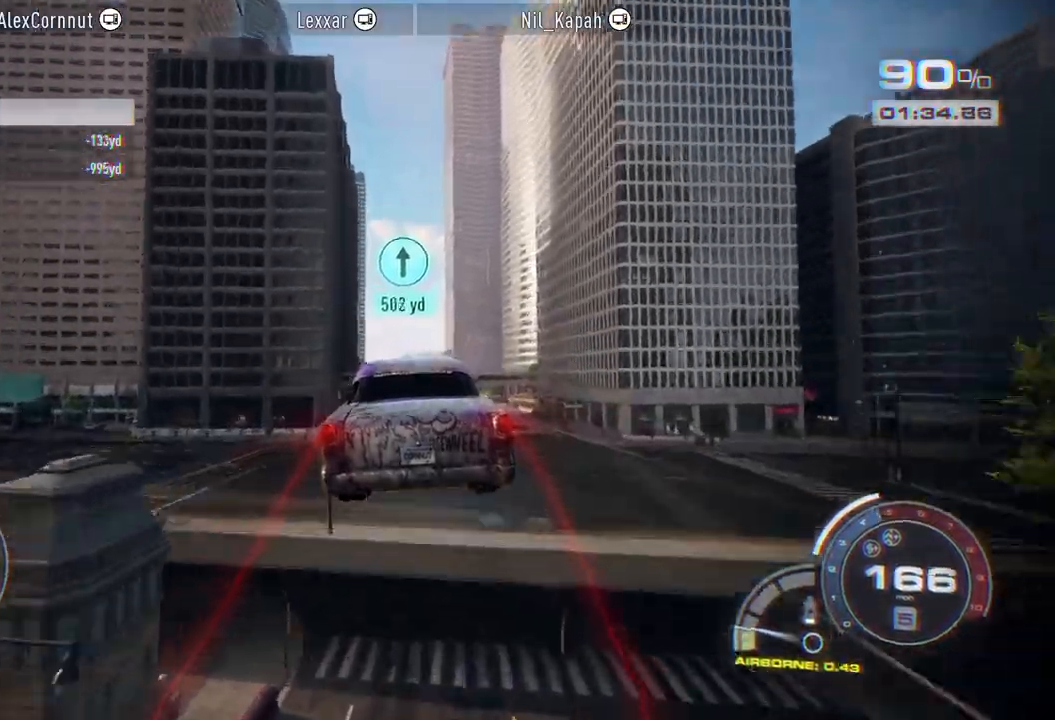
{"buttons": ["R2"], "left_stick": "center", "right_stick": "center", "events": []}
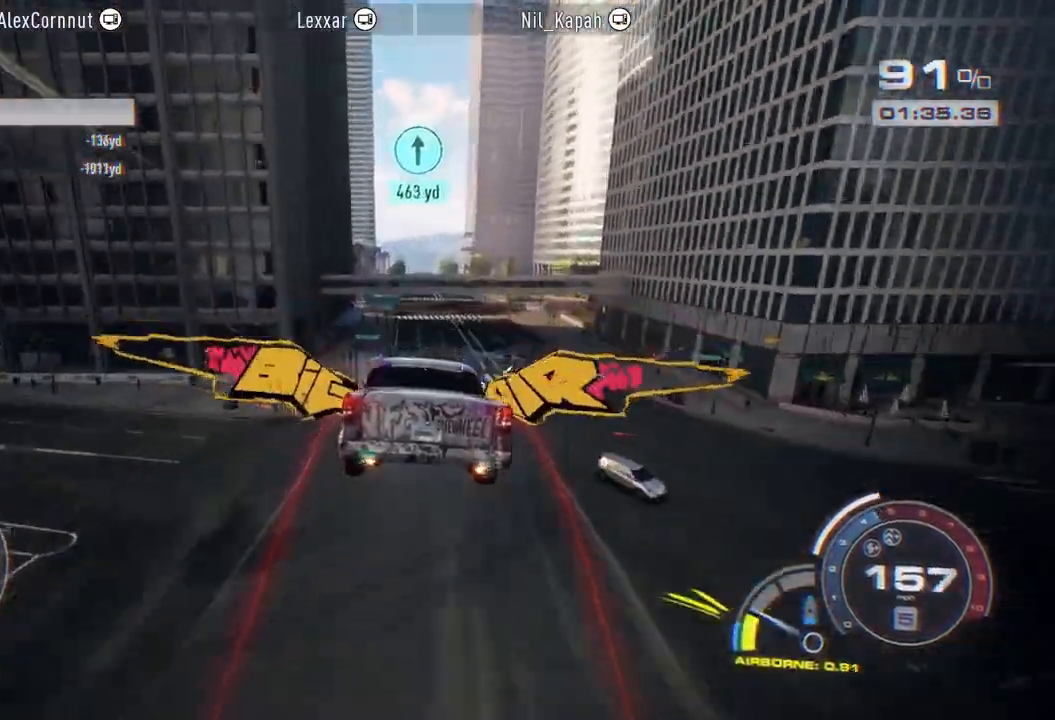
{"buttons": ["R2"], "left_stick": "right", "right_stick": "center", "events": [[267, "left_stick", "right"]]}
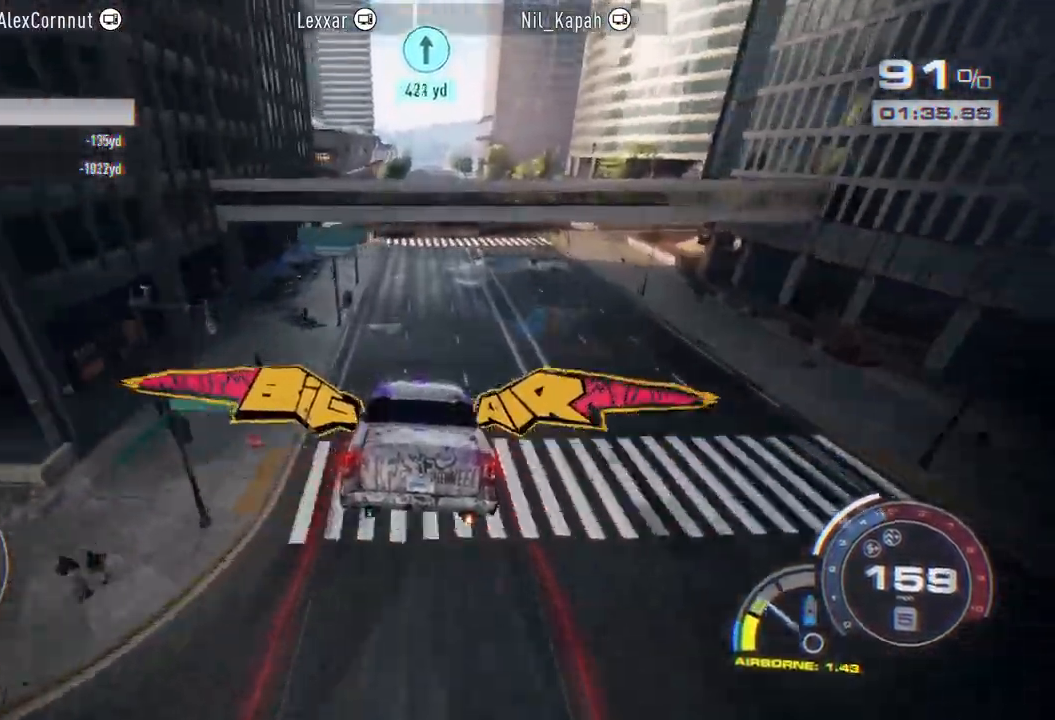
{"buttons": ["R2"], "left_stick": "center", "right_stick": "center", "events": [[250, "left_stick", "center"]]}
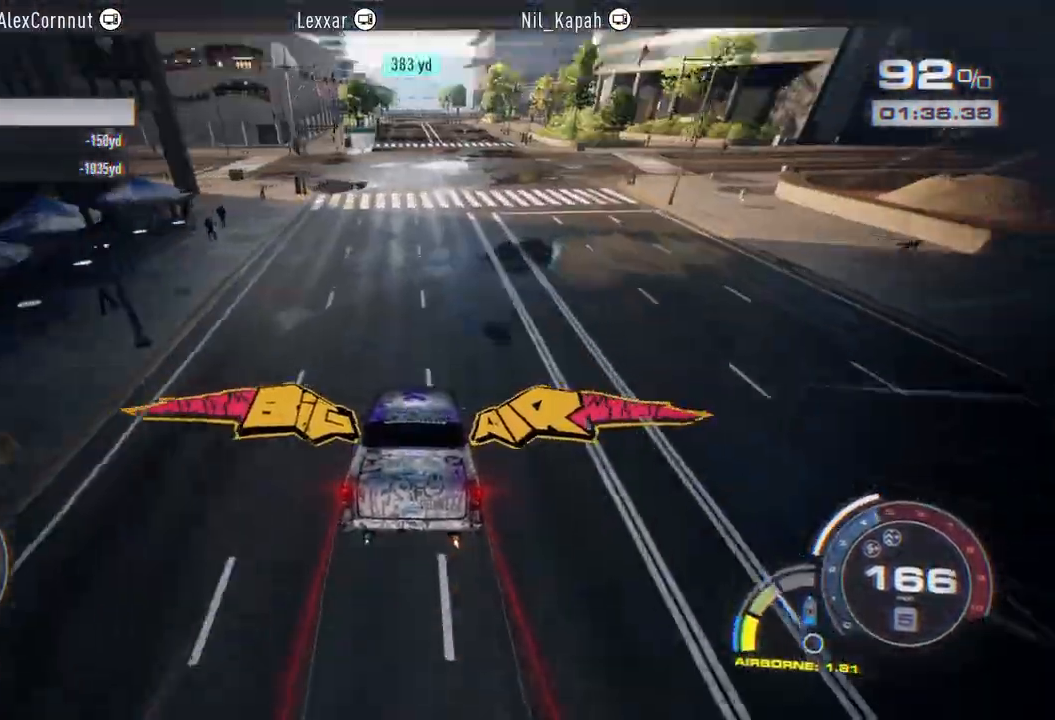
{"buttons": ["R2"], "left_stick": "center", "right_stick": "center", "events": [[33, "left_stick", "left"], [133, "left_stick", "center"]]}
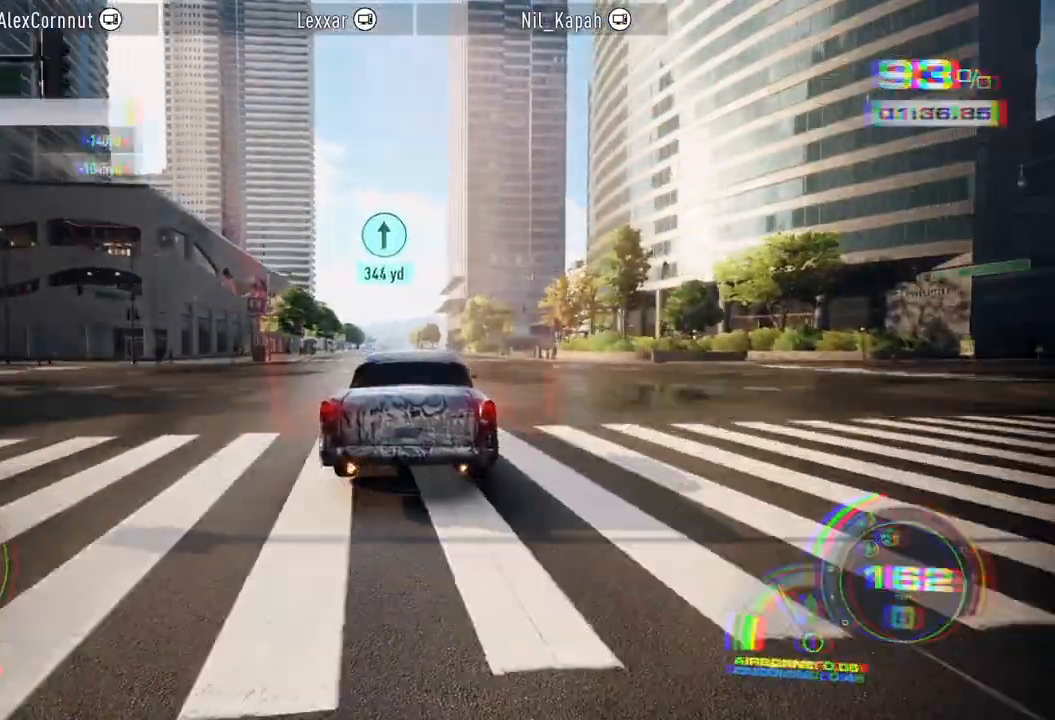
{"buttons": ["R2"], "left_stick": "center", "right_stick": "center", "events": [[33, "left_stick", "left"], [183, "left_stick", "center"], [317, "left_stick", "left"], [450, "left_stick", "center"]]}
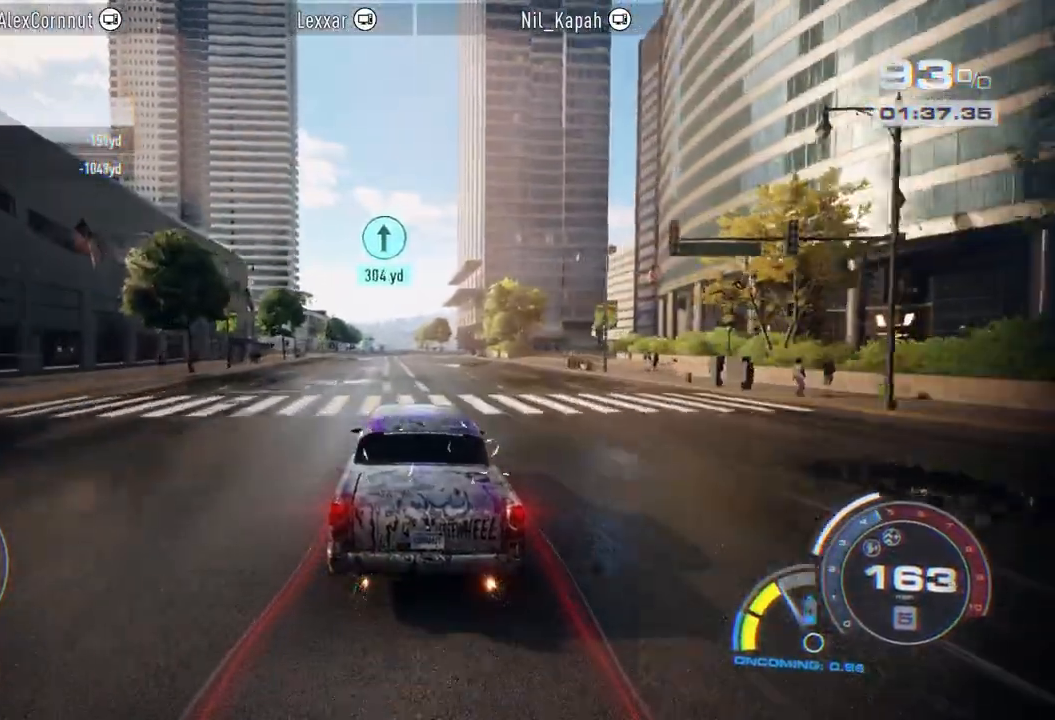
{"buttons": ["A", "R2"], "left_stick": "center", "right_stick": "center", "events": [[167, "left_stick", "left"], [283, "A", "down"], [367, "left_stick", "center"]]}
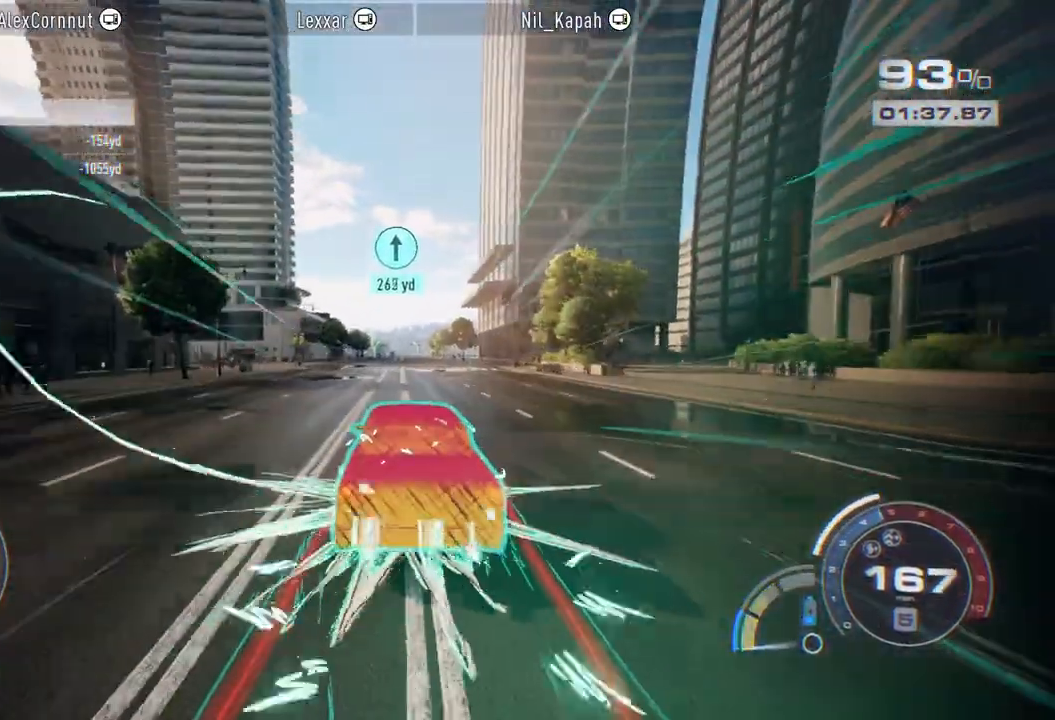
{"buttons": ["A", "R2"], "left_stick": "center", "right_stick": "center", "events": []}
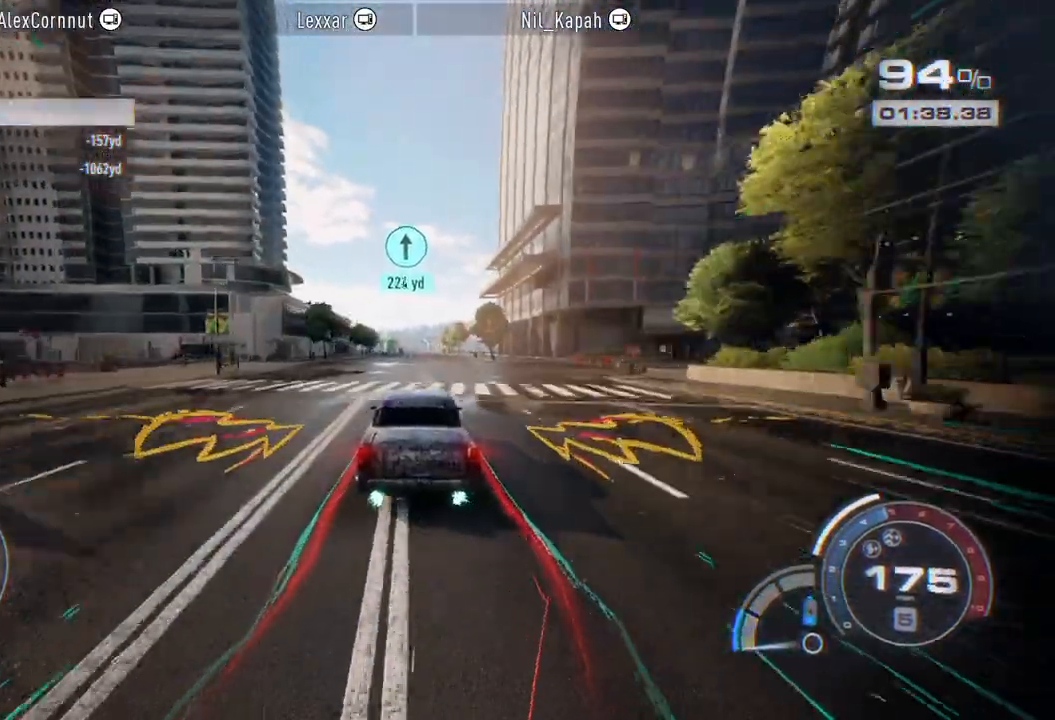
{"buttons": ["A", "R2"], "left_stick": "center", "right_stick": "center", "events": []}
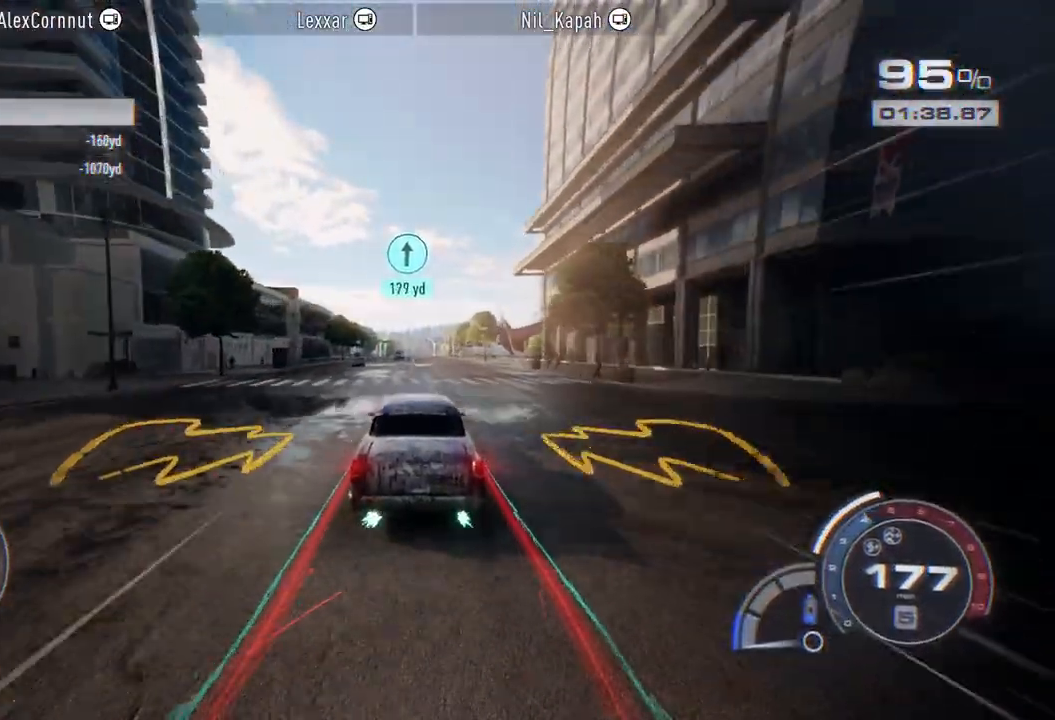
{"buttons": ["R2"], "left_stick": "center", "right_stick": "center", "events": [[133, "A", "up"]]}
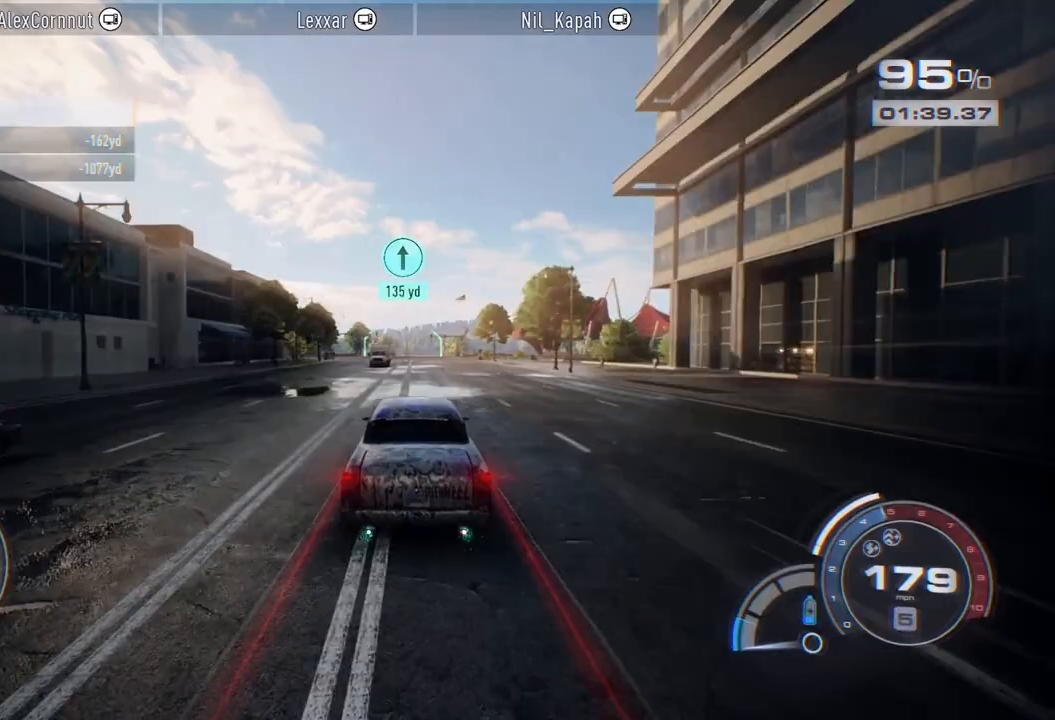
{"buttons": ["R2"], "left_stick": "center", "right_stick": "center", "events": []}
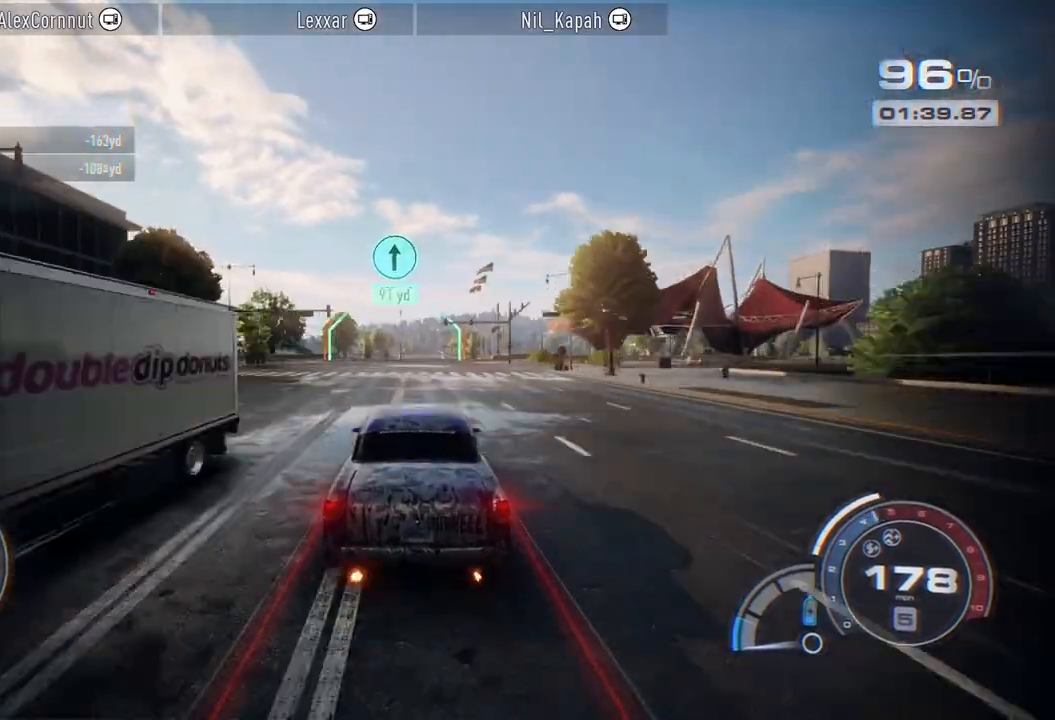
{"buttons": ["R2"], "left_stick": "center", "right_stick": "center", "events": []}
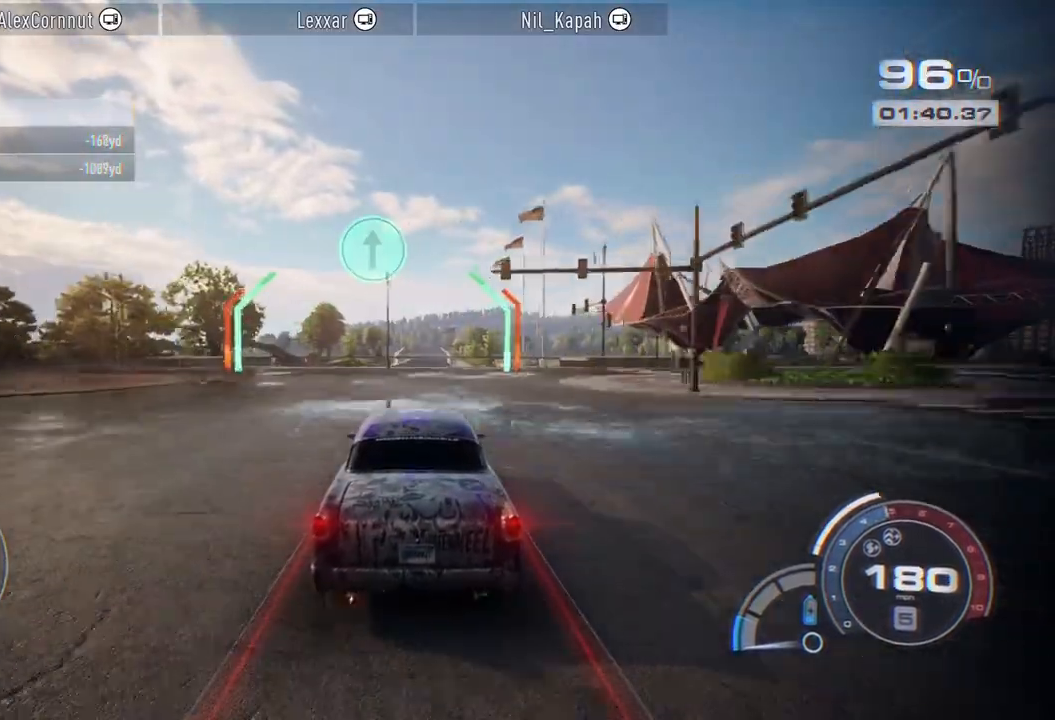
{"buttons": ["R2"], "left_stick": "center", "right_stick": "center", "events": []}
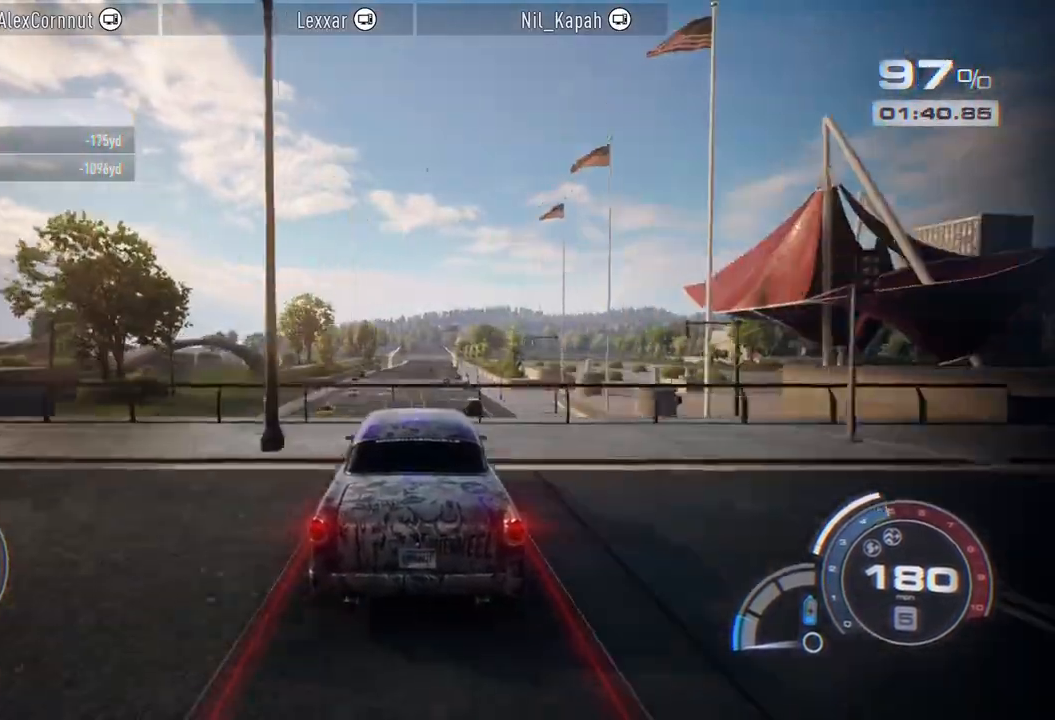
{"buttons": ["R2"], "left_stick": "center", "right_stick": "center", "events": []}
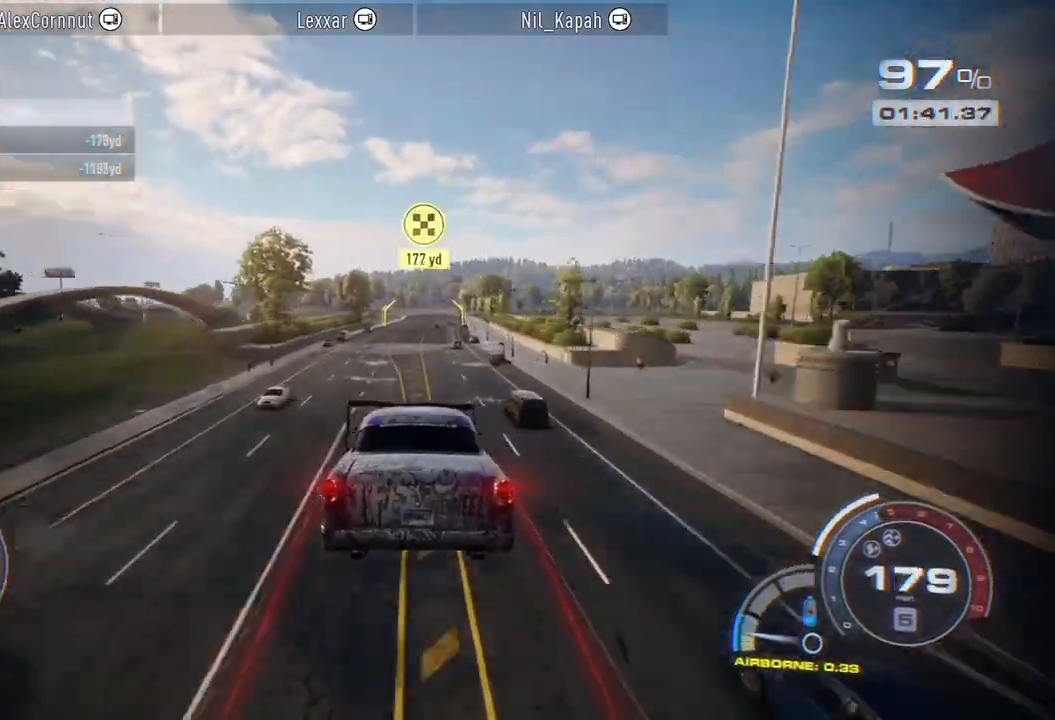
{"buttons": ["R2"], "left_stick": "center", "right_stick": "center", "events": []}
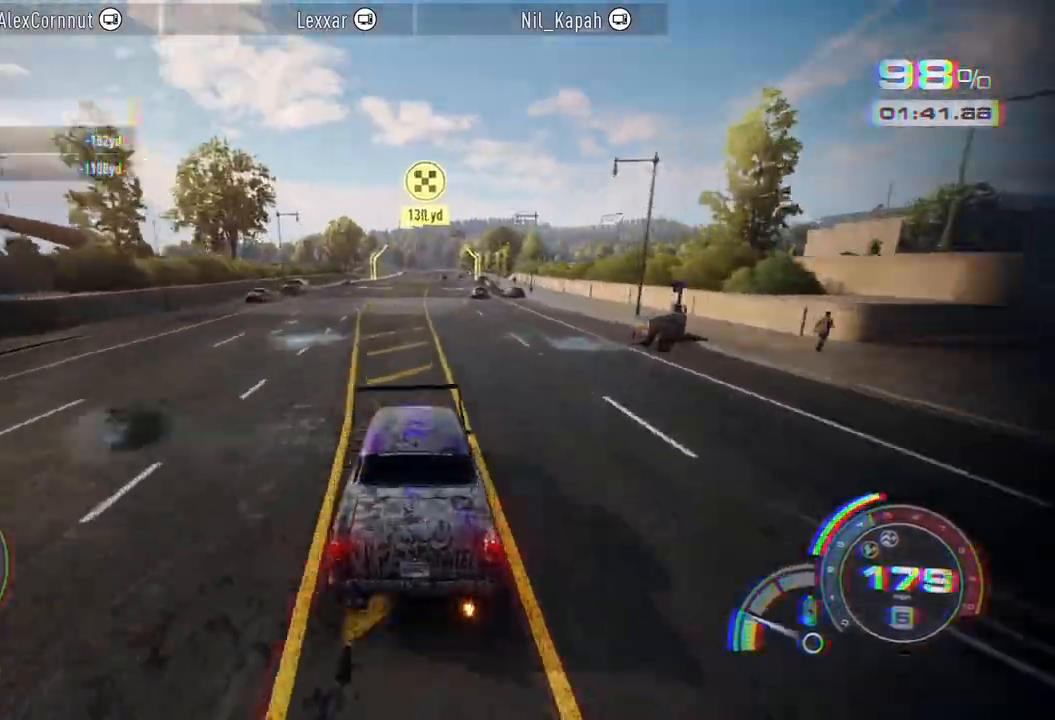
{"buttons": ["R2"], "left_stick": "center", "right_stick": "center", "events": []}
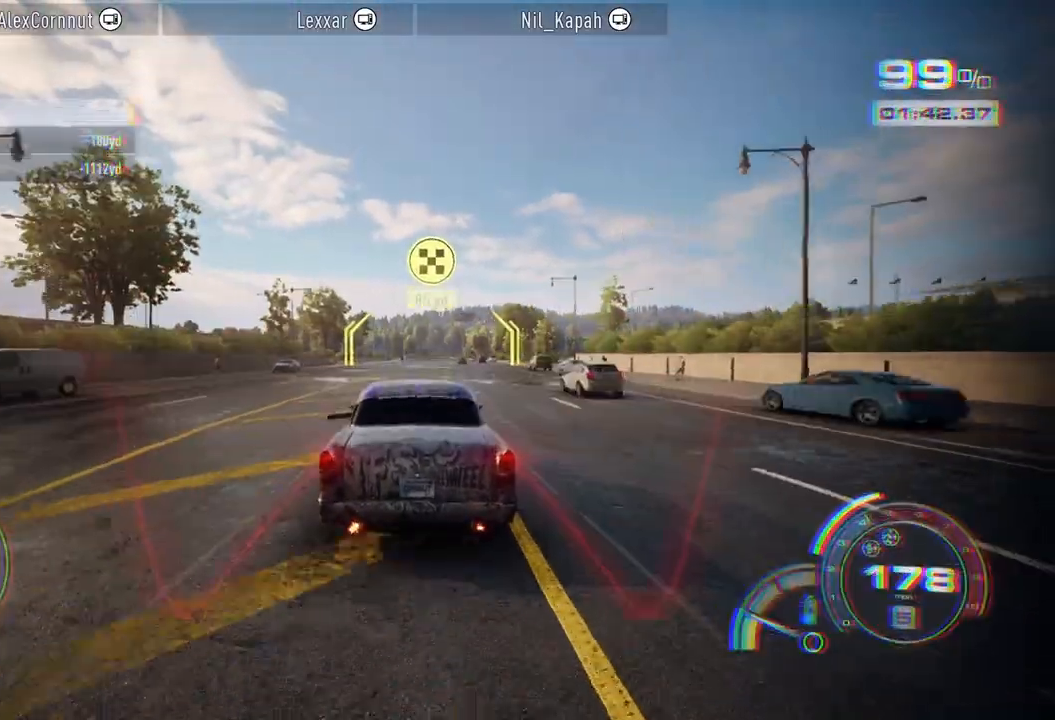
{"buttons": ["R2"], "left_stick": "center", "right_stick": "center", "events": [[283, "left_stick", "right"], [450, "left_stick", "center"]]}
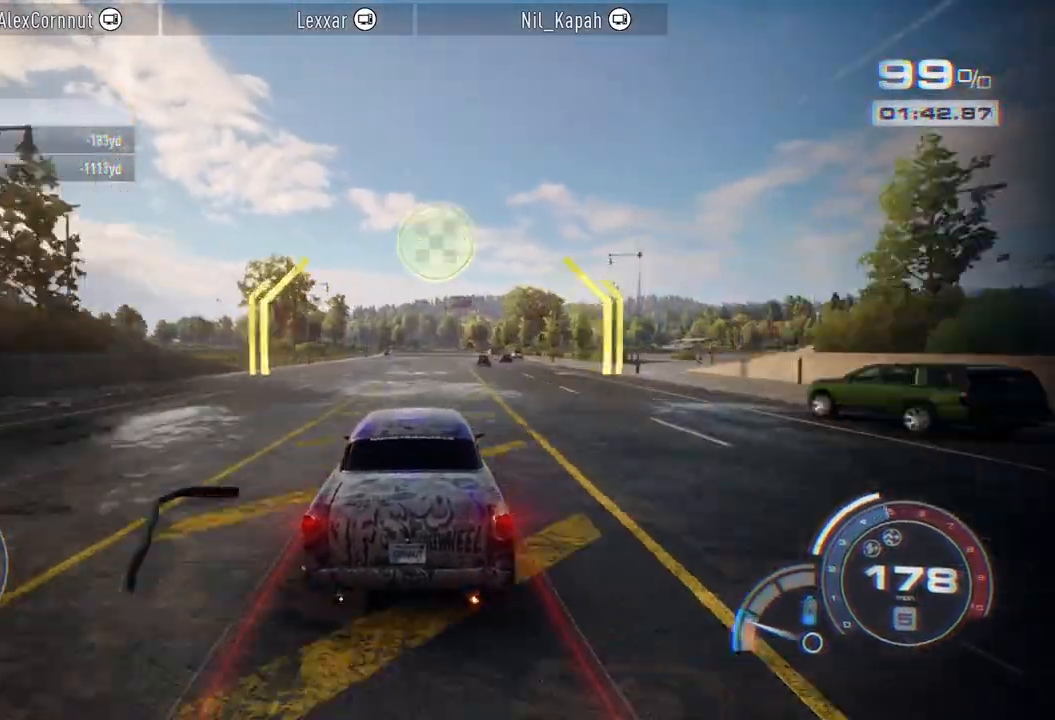
{"buttons": ["R2"], "left_stick": "center", "right_stick": "center", "events": [[33, "A", "down"], [33, "left_stick", "right"], [217, "left_stick", "center"], [400, "A", "up"]]}
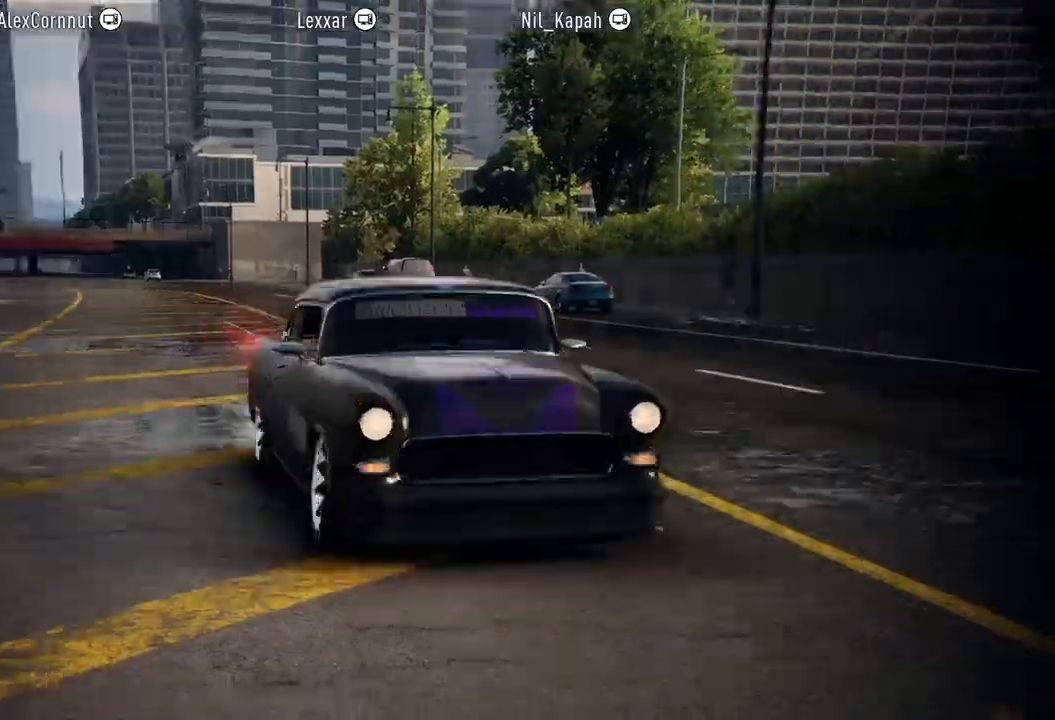
{"buttons": ["A"], "left_stick": "center", "right_stick": "center", "events": [[300, "R2", "up"], [450, "A", "down"]]}
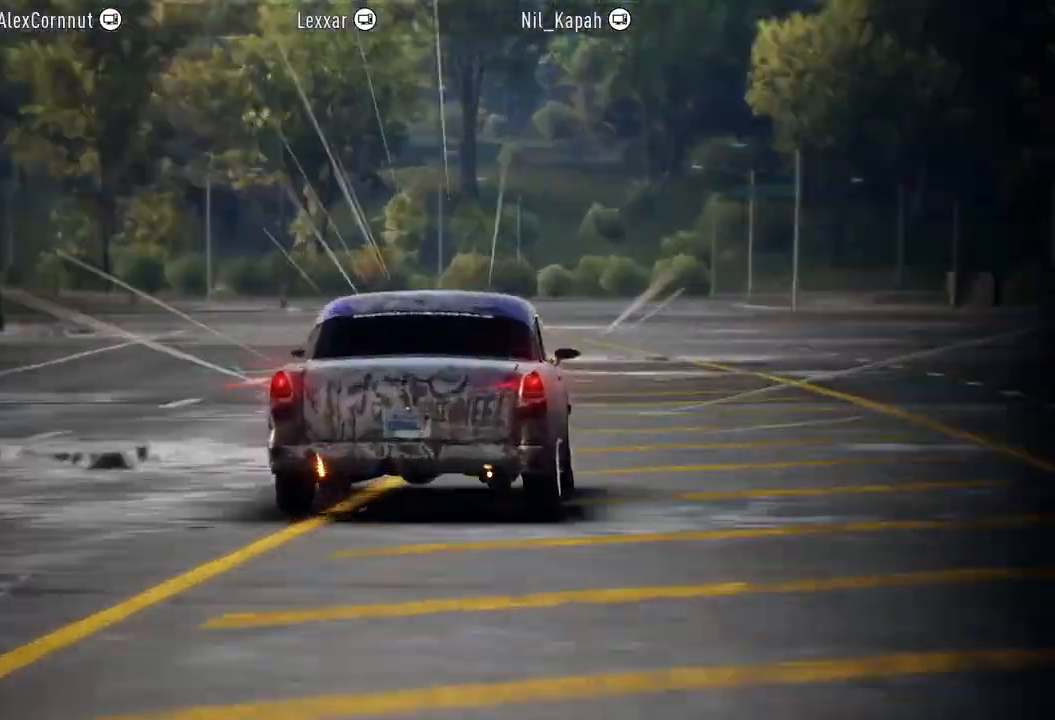
{"buttons": [], "left_stick": "center", "right_stick": "center", "events": [[117, "A", "up"], [333, "A", "down"], [450, "A", "up"]]}